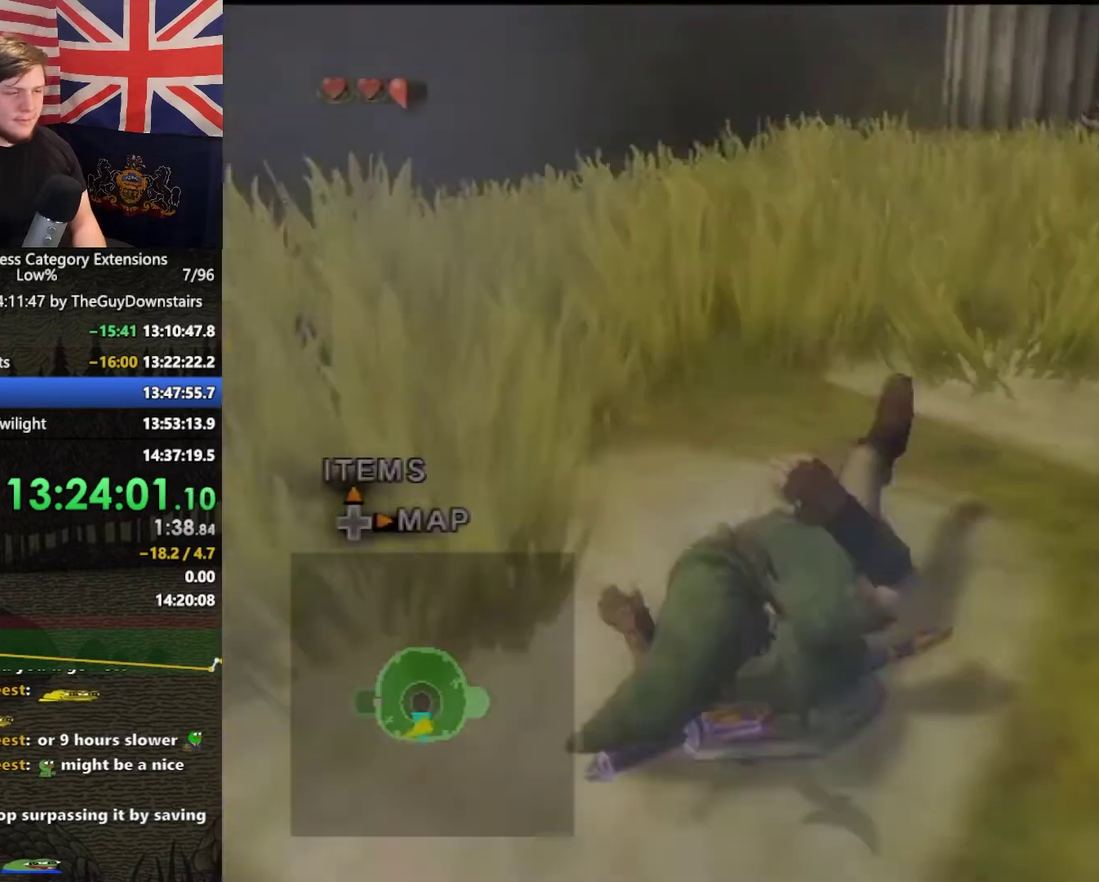
Gameplay with a controller (Nintendo layout); each line is a JSON object with the inputs held at the frame after it. "events" lists button and stick changes between this image and that frame as [ms after this image, input, new state], when the widget could be followed in between. This overlay highlights the sticks when they move; stick clicks (L3 R3) are not distinguishable. Not read: L3 R3.
{"buttons": [], "left_stick": "down-right", "right_stick": "center", "events": [[67, "left_stick", "up"], [67, "right_stick", "center"], [200, "left_stick", "up-right"], [333, "left_stick", "right"], [400, "right_stick", "up"], [467, "left_stick", "down-right"], [467, "right_stick", "center"]]}
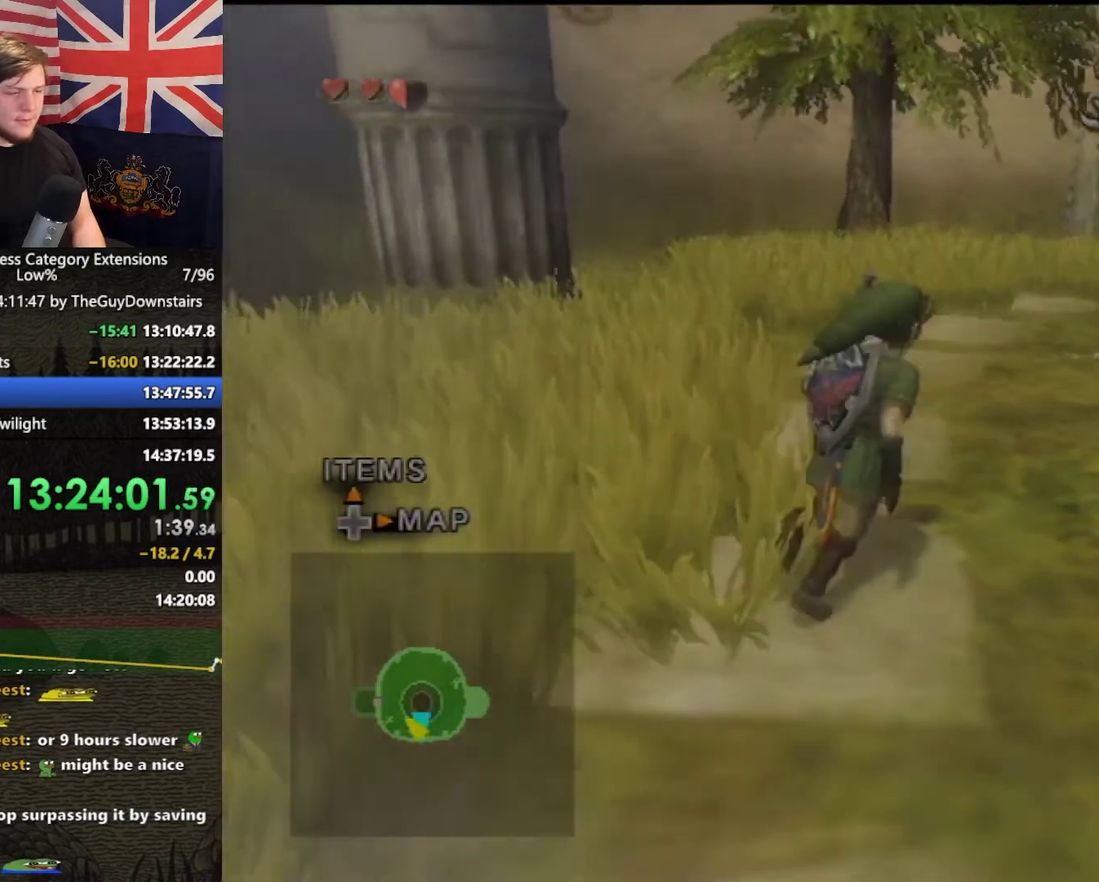
{"buttons": ["Y"], "left_stick": "down-right", "right_stick": "center", "events": [[33, "Y", "down"]]}
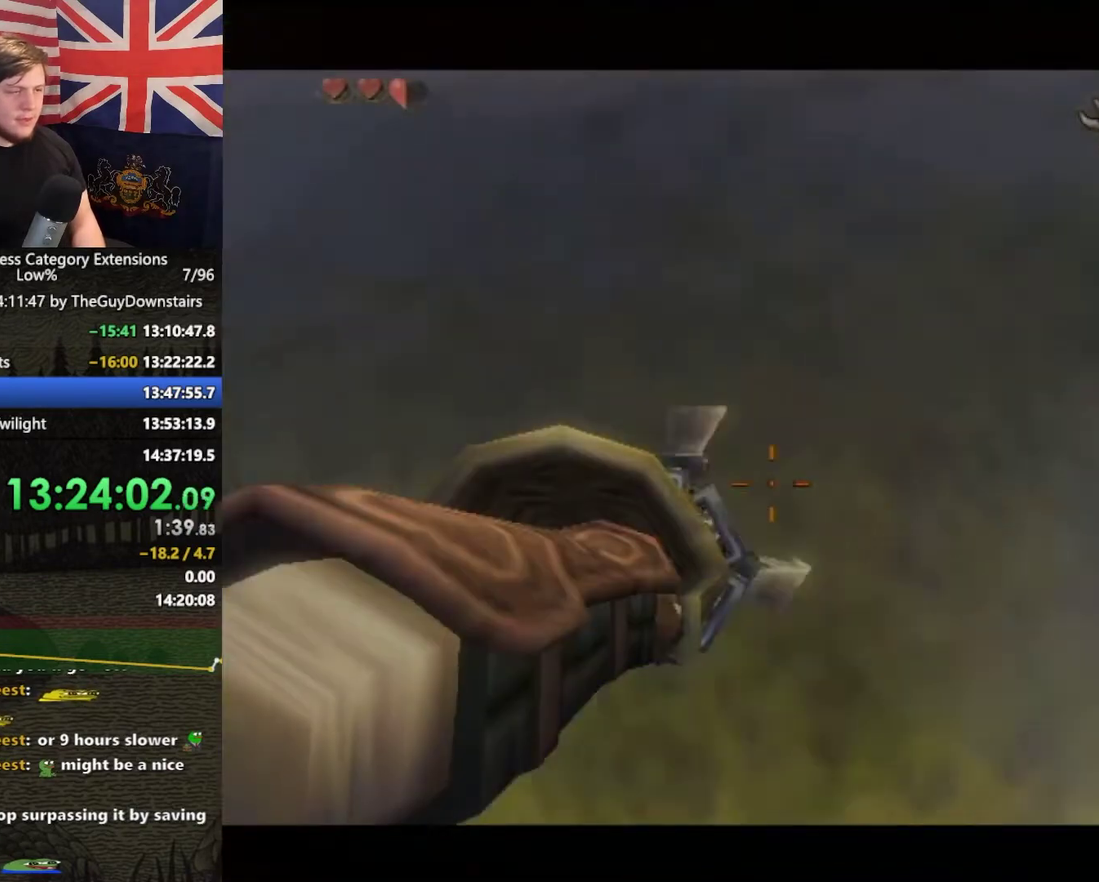
{"buttons": ["Y"], "left_stick": "down-right", "right_stick": "center", "events": []}
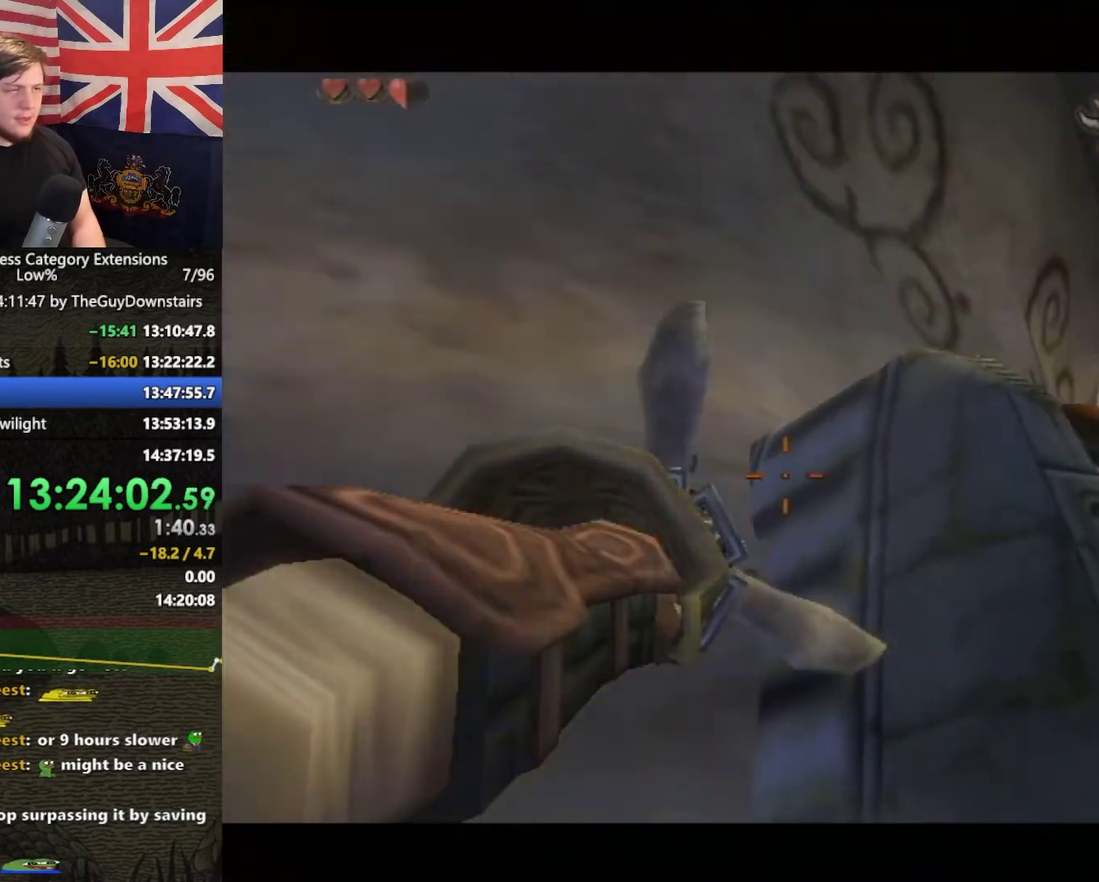
{"buttons": ["Y"], "left_stick": "center", "right_stick": "center", "events": [[333, "left_stick", "down"], [400, "left_stick", "down-left"], [467, "left_stick", "center"]]}
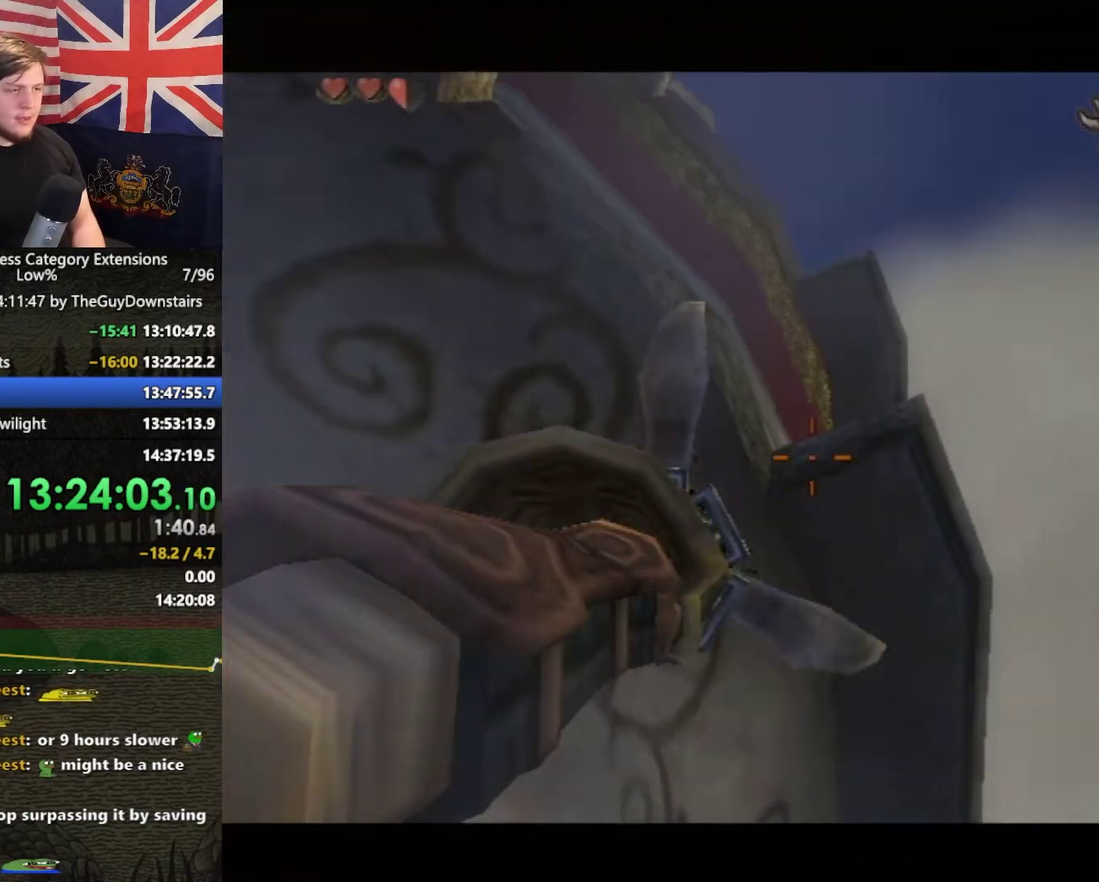
{"buttons": ["Y"], "left_stick": "center", "right_stick": "center", "events": []}
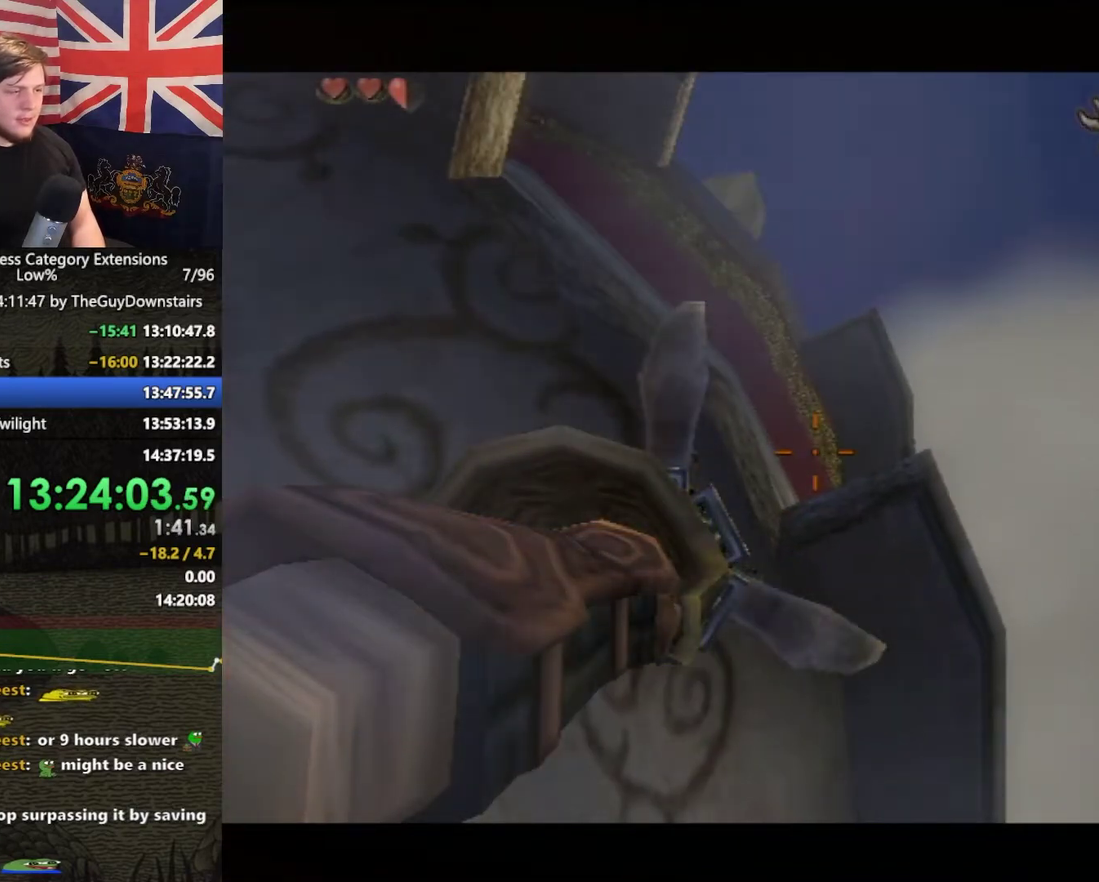
{"buttons": ["Y"], "left_stick": "center", "right_stick": "center", "events": [[200, "left_stick", "left"], [400, "left_stick", "center"]]}
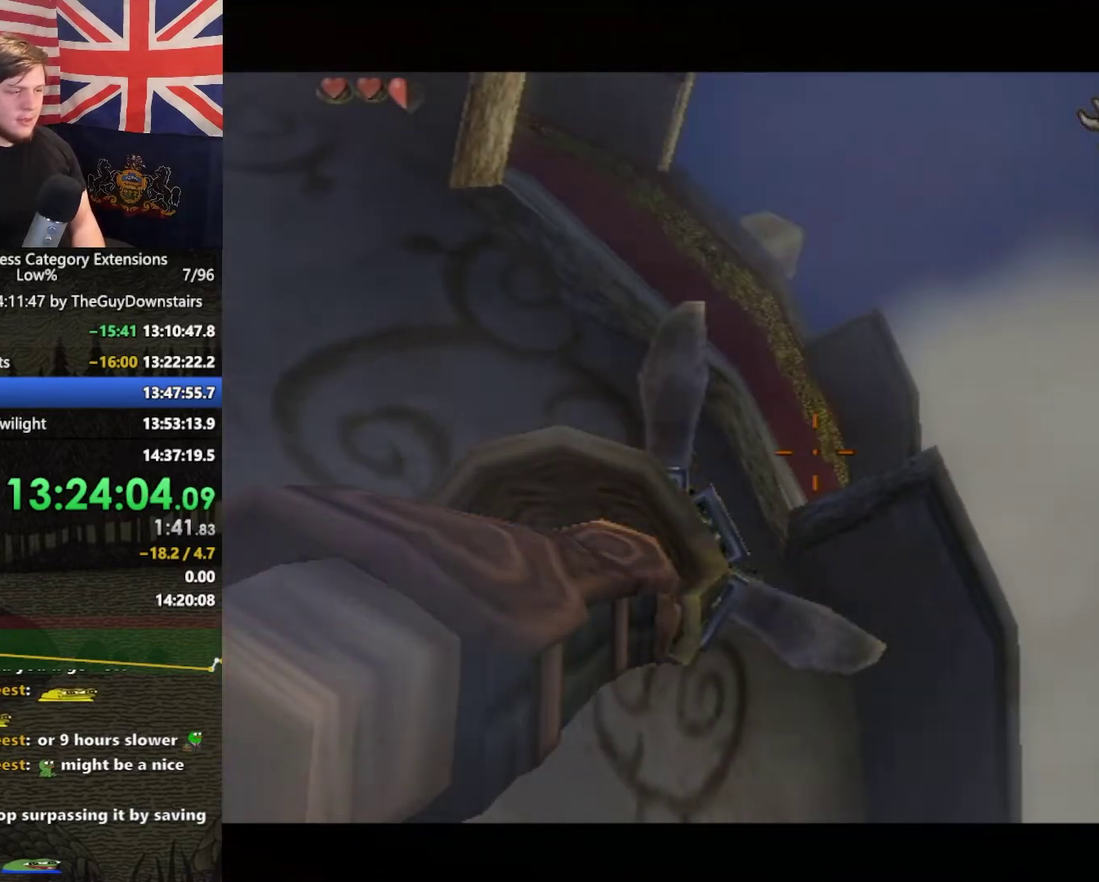
{"buttons": ["Y"], "left_stick": "center", "right_stick": "center", "events": [[100, "left_stick", "right"], [233, "left_stick", "center"]]}
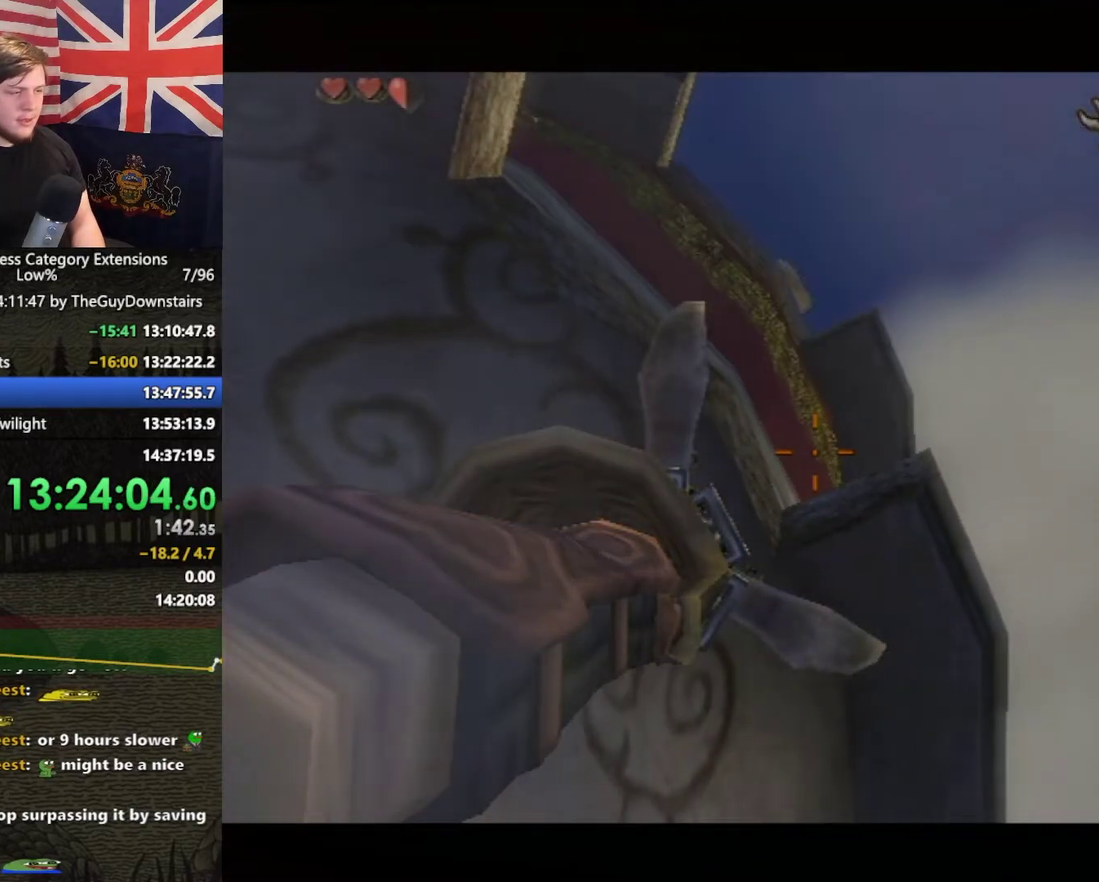
{"buttons": [], "left_stick": "center", "right_stick": "center", "events": [[33, "left_stick", "left"], [133, "left_stick", "center"], [433, "Y", "up"]]}
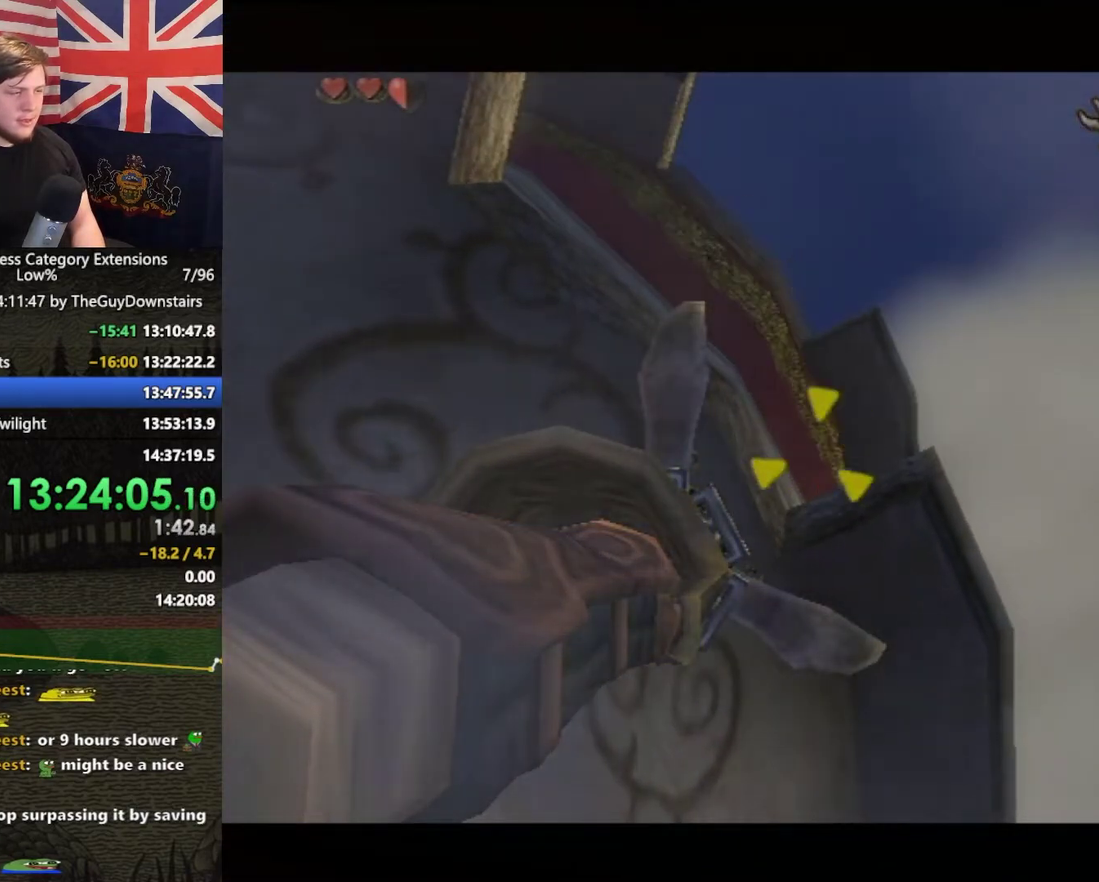
{"buttons": [], "left_stick": "center", "right_stick": "center", "events": []}
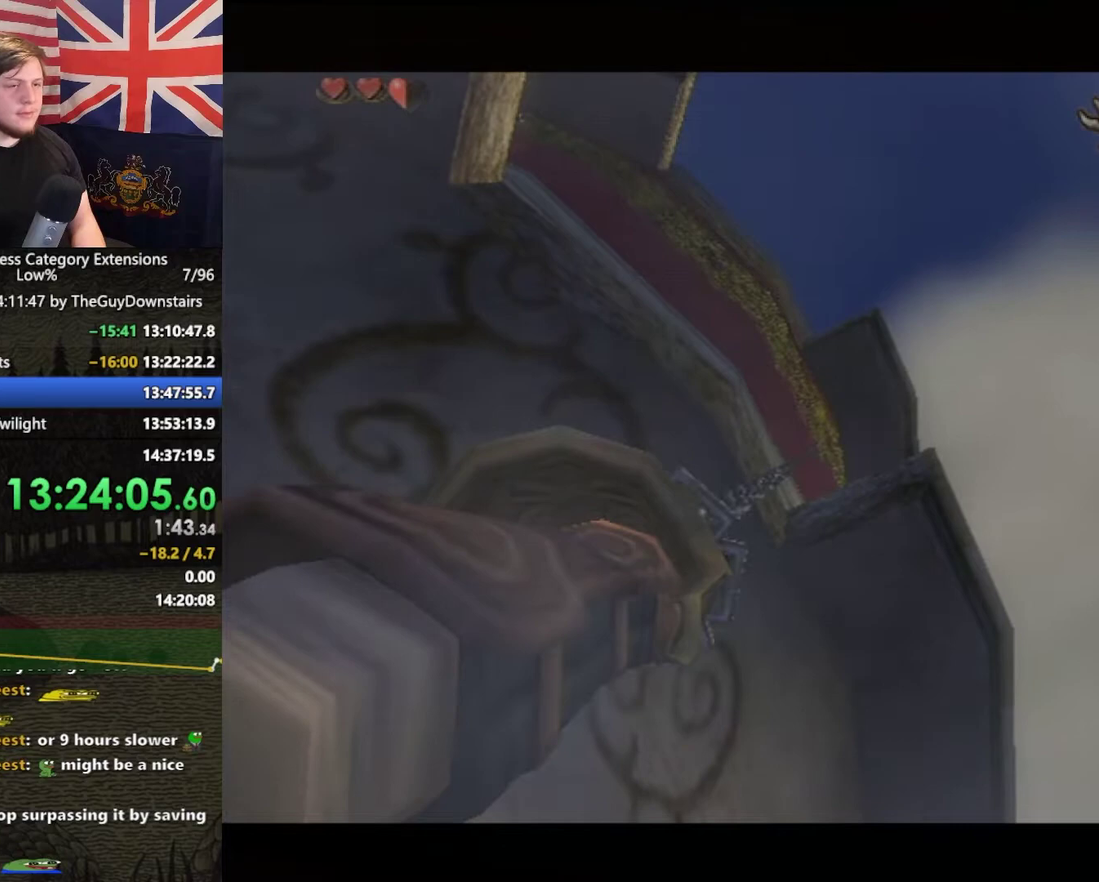
{"buttons": [], "left_stick": "center", "right_stick": "center", "events": []}
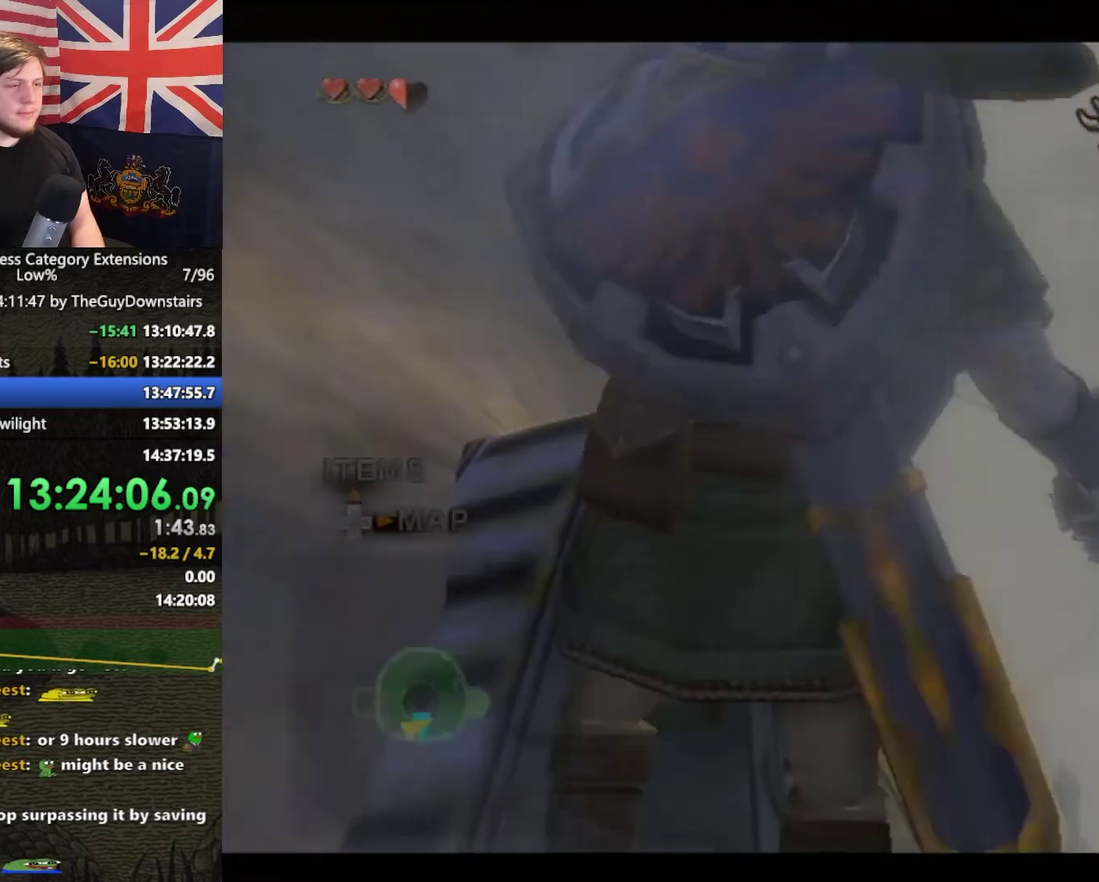
{"buttons": [], "left_stick": "center", "right_stick": "center", "events": []}
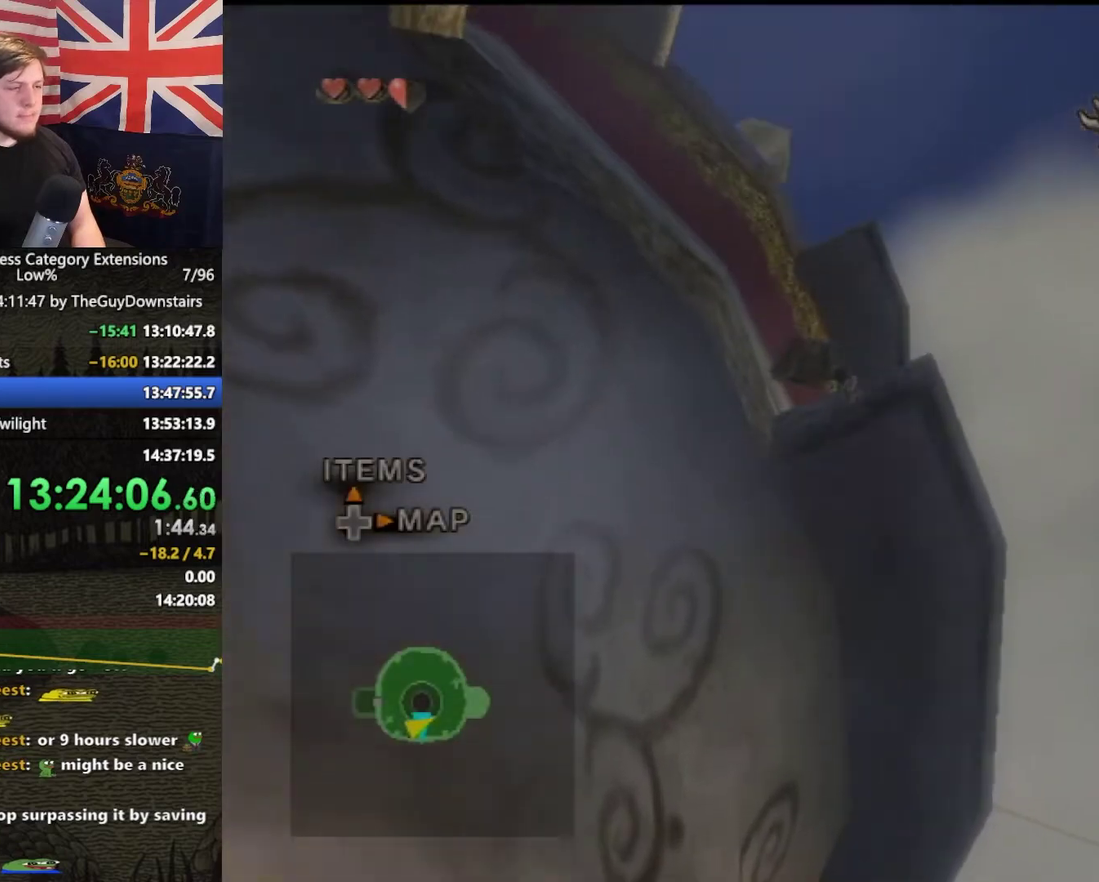
{"buttons": [], "left_stick": "center", "right_stick": "center", "events": []}
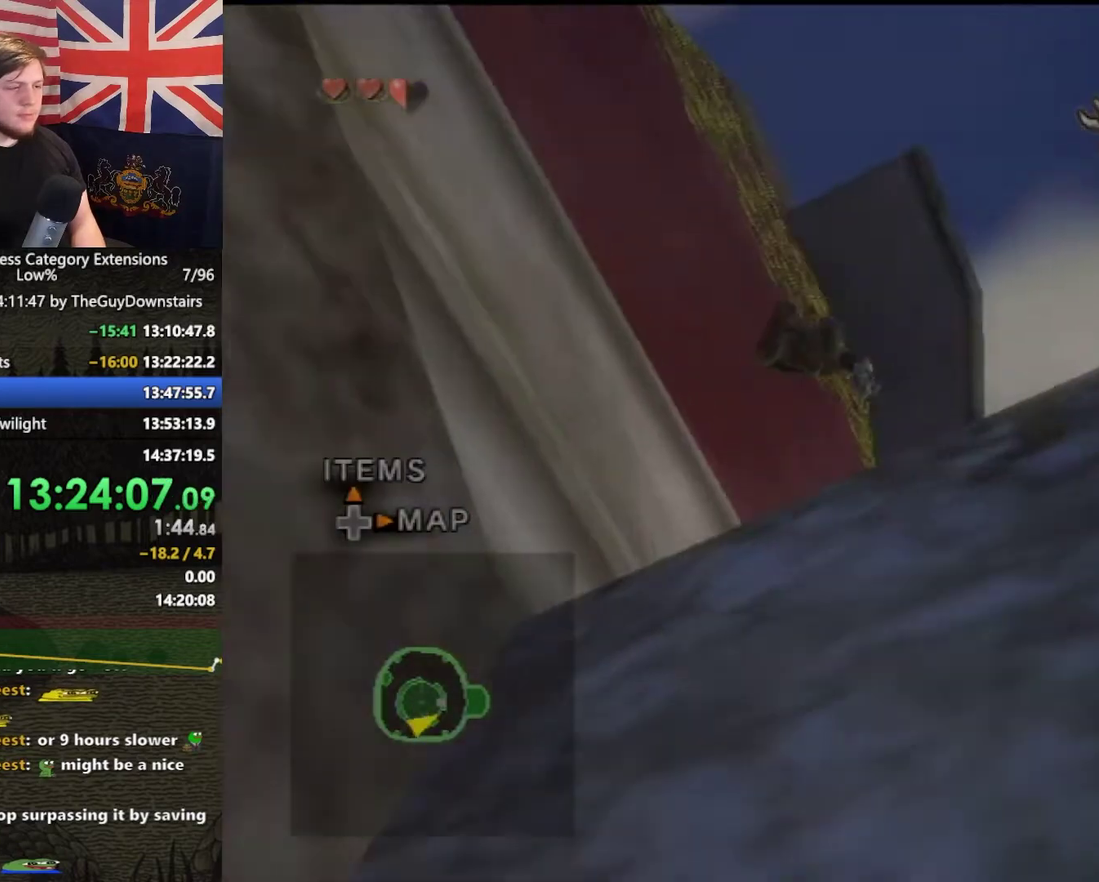
{"buttons": ["DPAD_UP"], "left_stick": "center", "right_stick": "center", "events": [[33, "A", "down"], [100, "X", "down"], [133, "A", "up"], [200, "X", "up"], [400, "DPAD_LEFT", "down"], [400, "DPAD_UP", "down"], [467, "DPAD_LEFT", "up"]]}
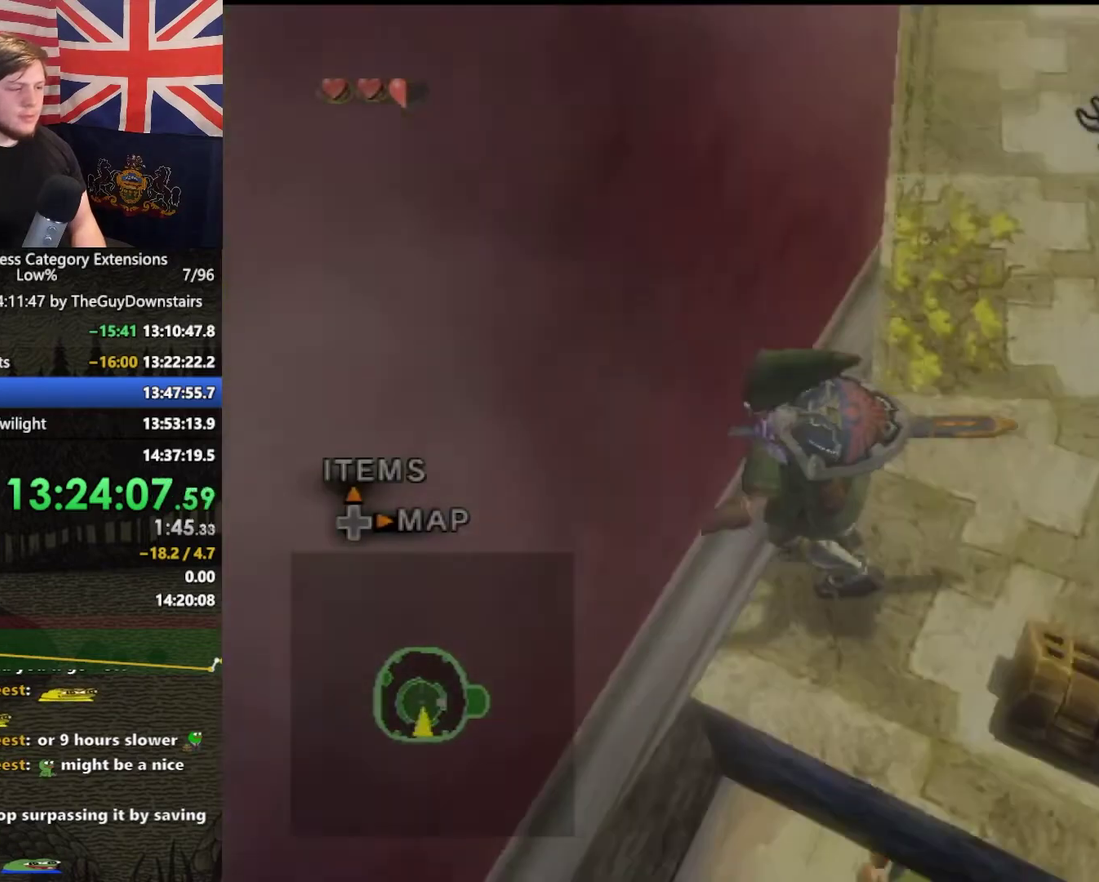
{"buttons": ["L1"], "left_stick": "down-left", "right_stick": "center", "events": [[33, "DPAD_UP", "up"], [433, "left_stick", "down-left"], [467, "L1", "down"]]}
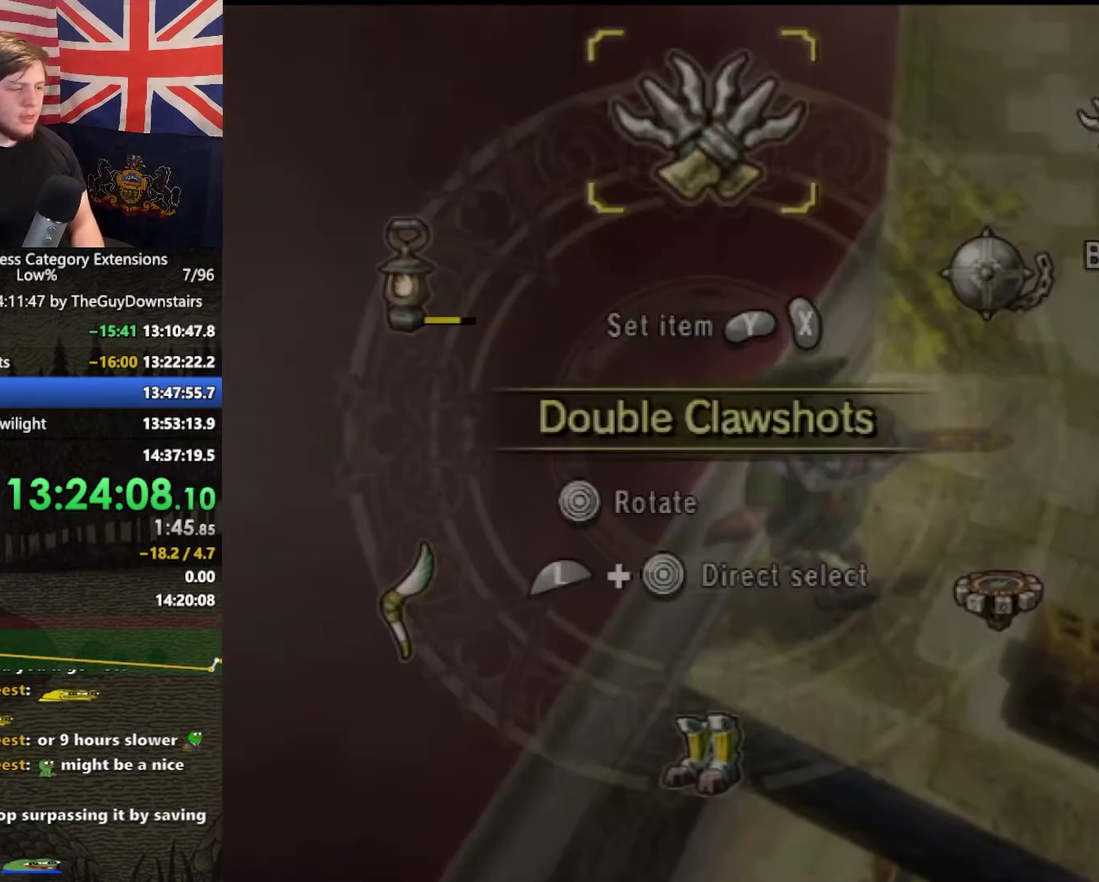
{"buttons": ["B"], "left_stick": "center", "right_stick": "center"}
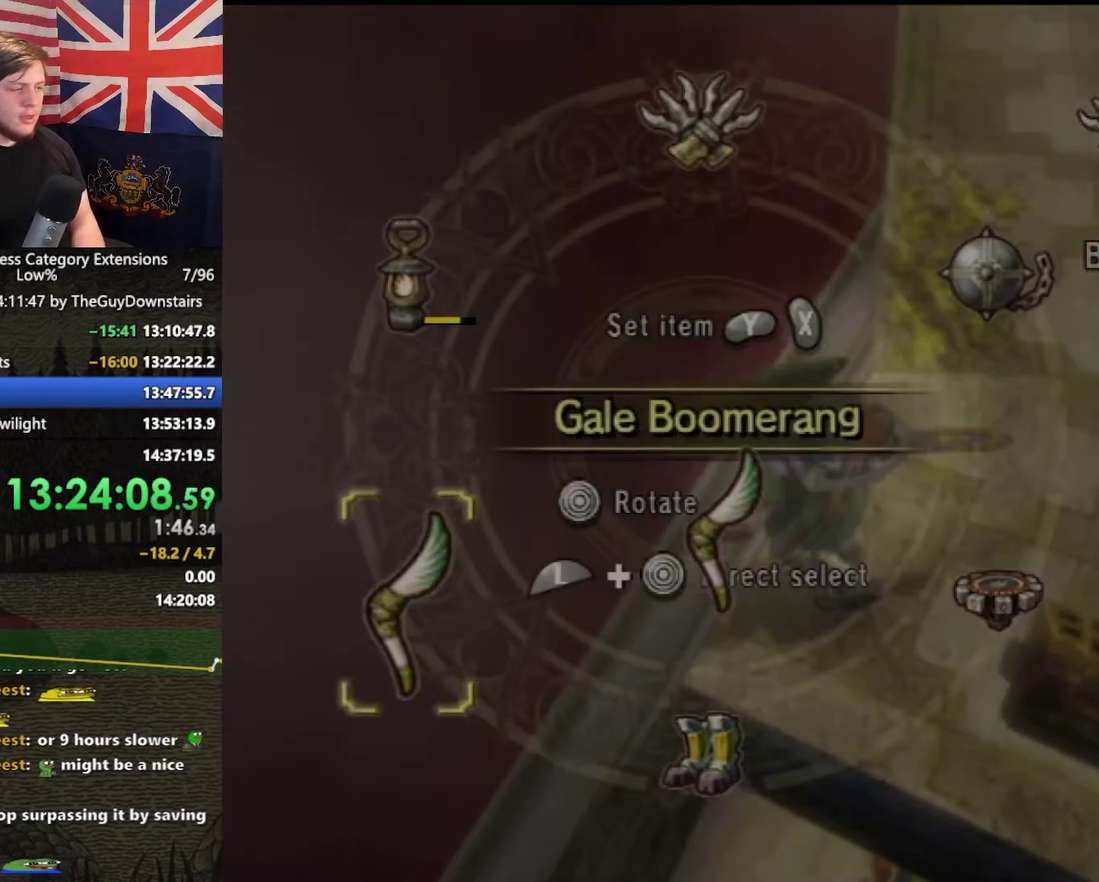
{"buttons": [], "left_stick": "up-right", "right_stick": "center"}
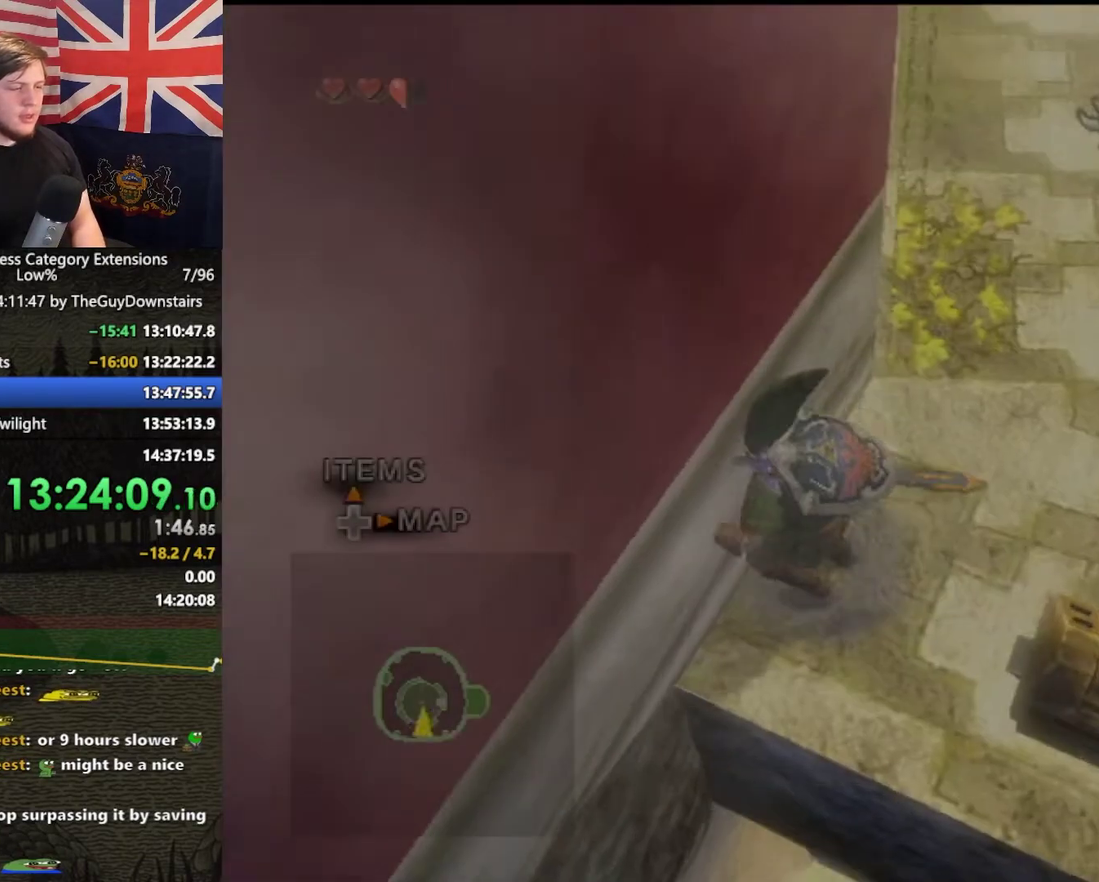
{"buttons": [], "left_stick": "up", "right_stick": "center", "events": [[67, "A", "down"], [167, "A", "up"], [267, "left_stick", "up"]]}
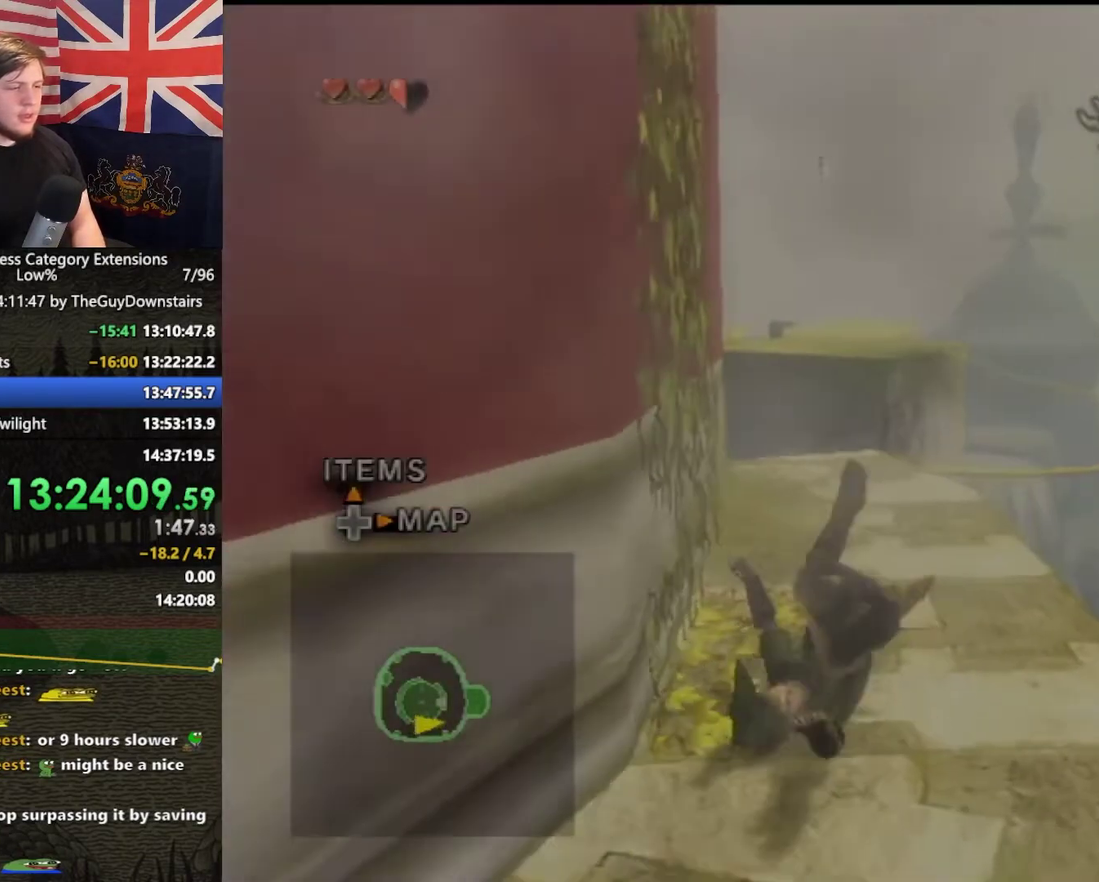
{"buttons": [], "left_stick": "up", "right_stick": "center", "events": []}
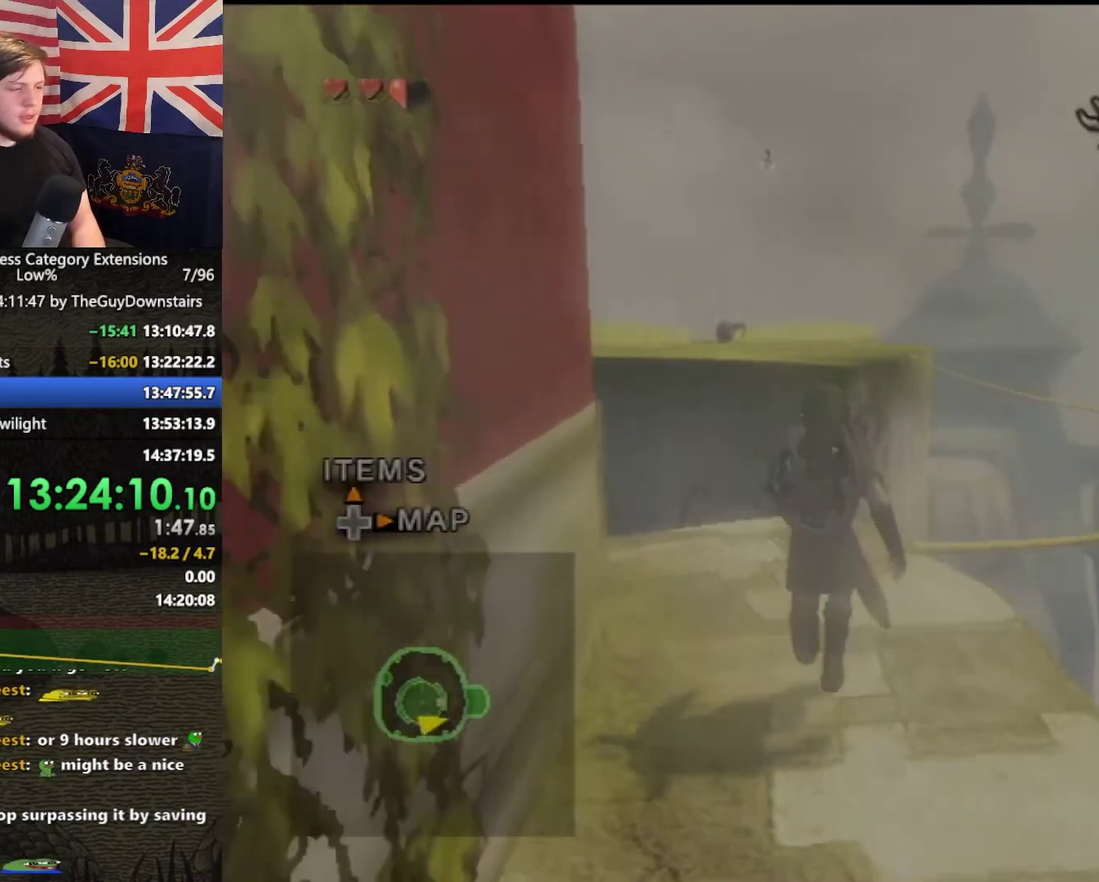
{"buttons": ["X"], "left_stick": "left", "right_stick": "center", "events": [[400, "left_stick", "up-left"], [467, "X", "down"], [500, "left_stick", "left"]]}
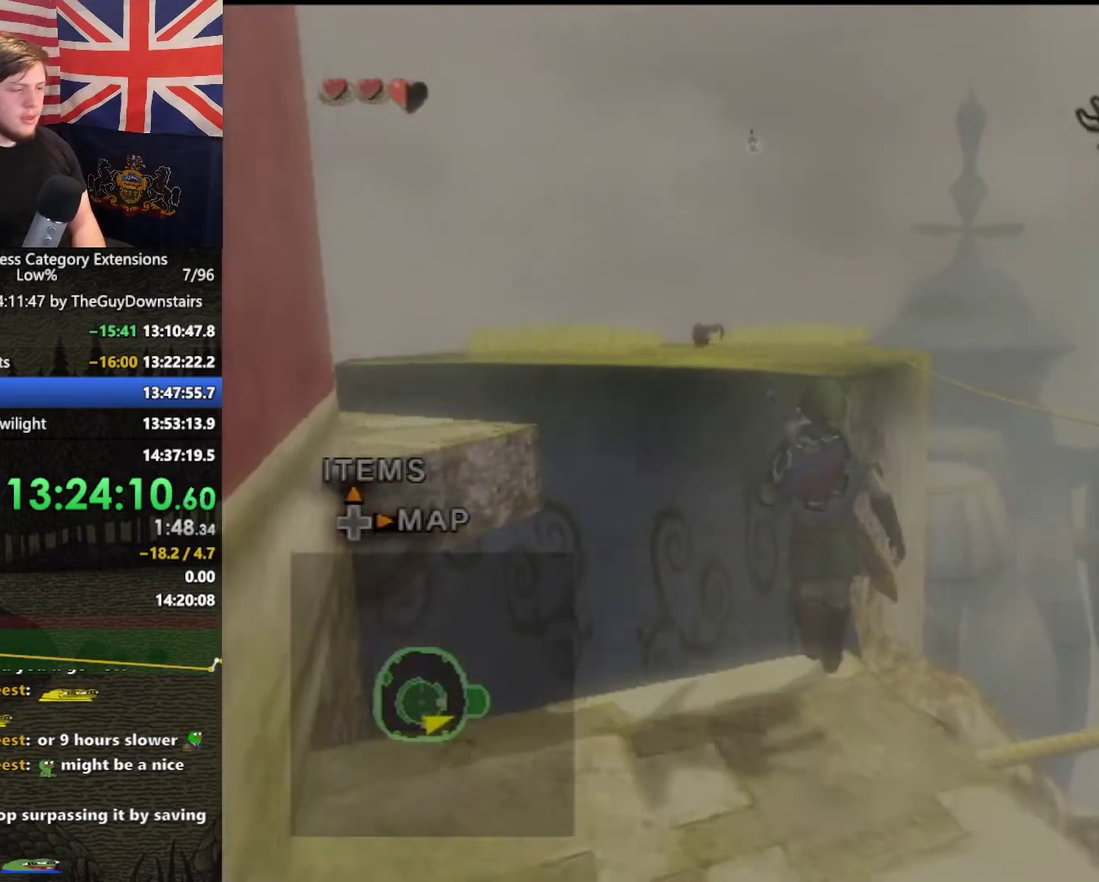
{"buttons": ["X"], "left_stick": "down-left", "right_stick": "center", "events": [[67, "left_stick", "down-left"]]}
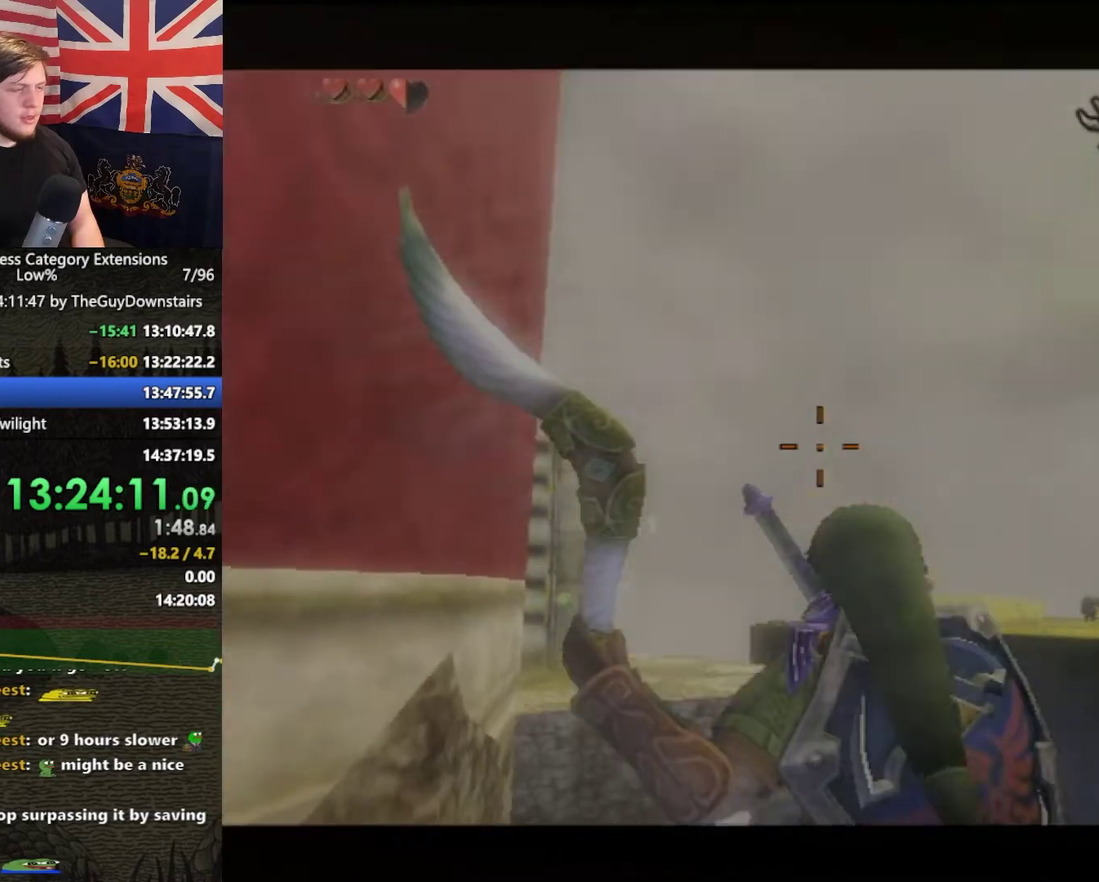
{"buttons": ["X"], "left_stick": "center", "right_stick": "center", "events": [[233, "left_stick", "down"], [367, "left_stick", "down-right"], [467, "left_stick", "center"]]}
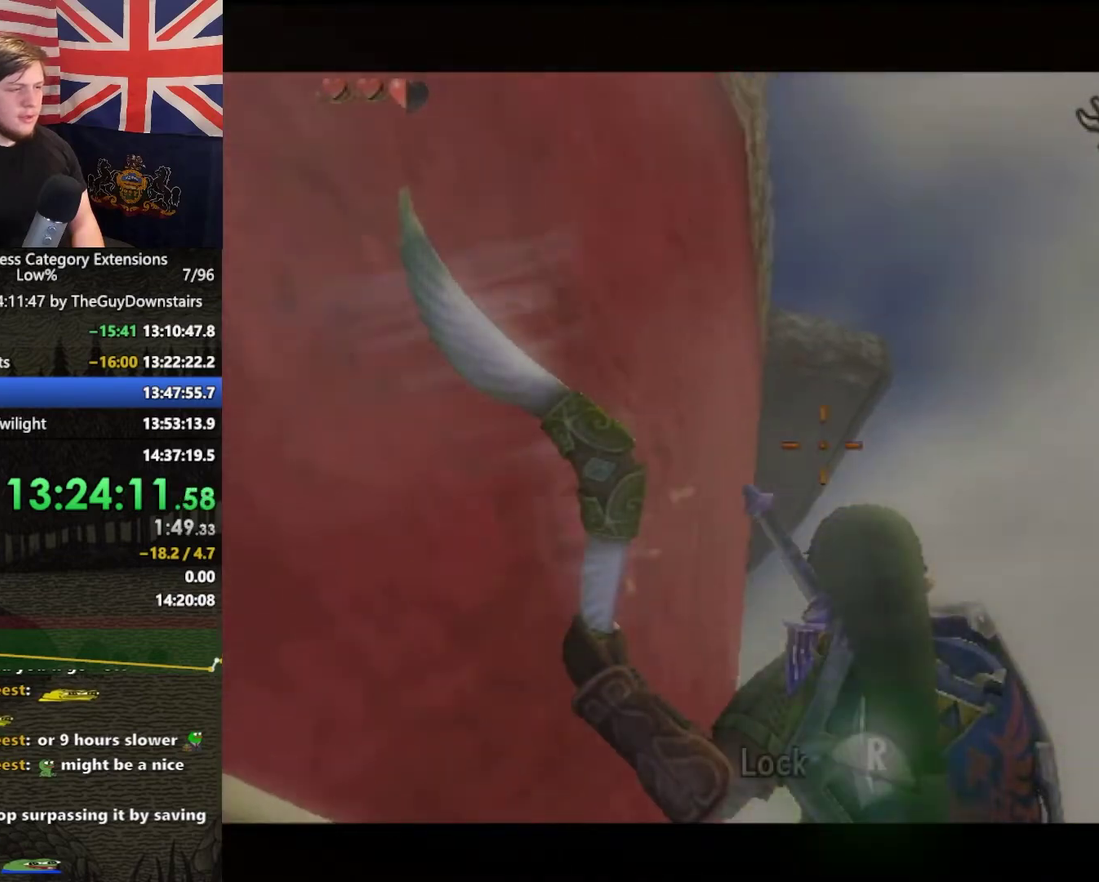
{"buttons": ["X"], "left_stick": "down-left", "right_stick": "center", "events": [[167, "left_stick", "down-left"]]}
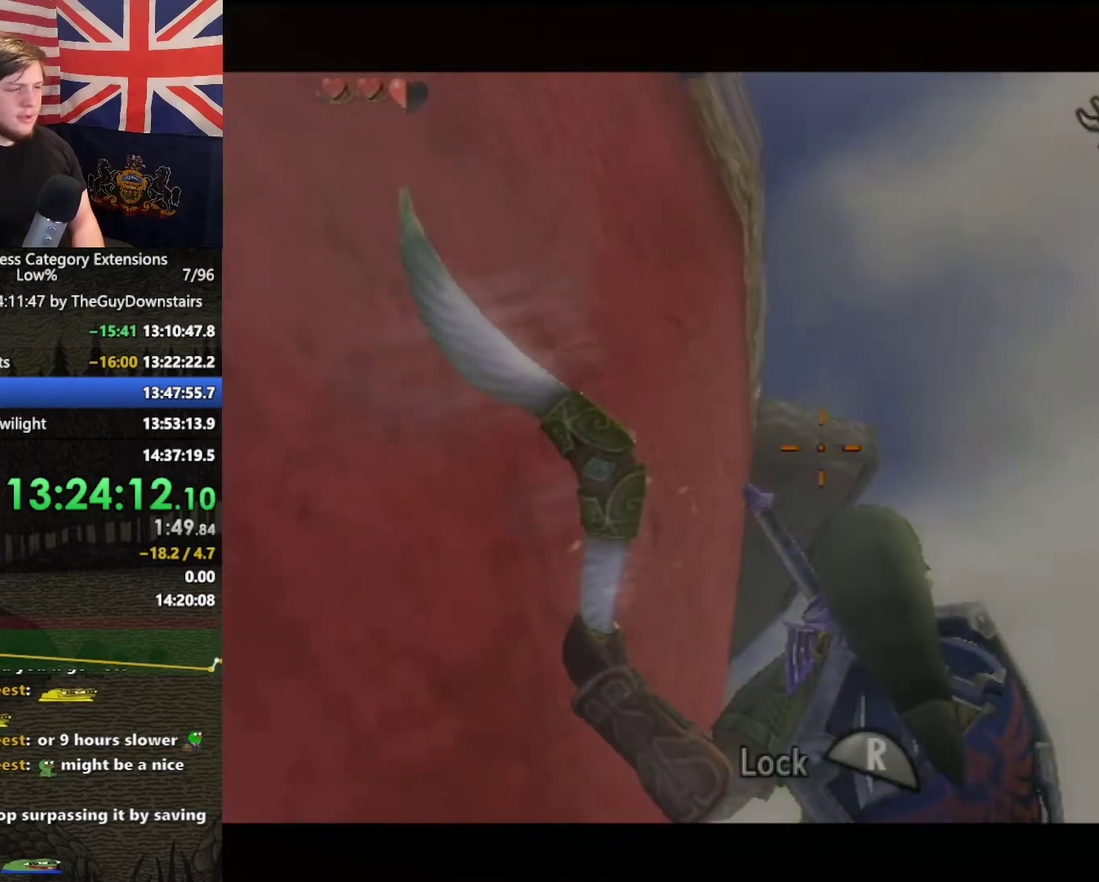
{"buttons": [], "left_stick": "center", "right_stick": "center"}
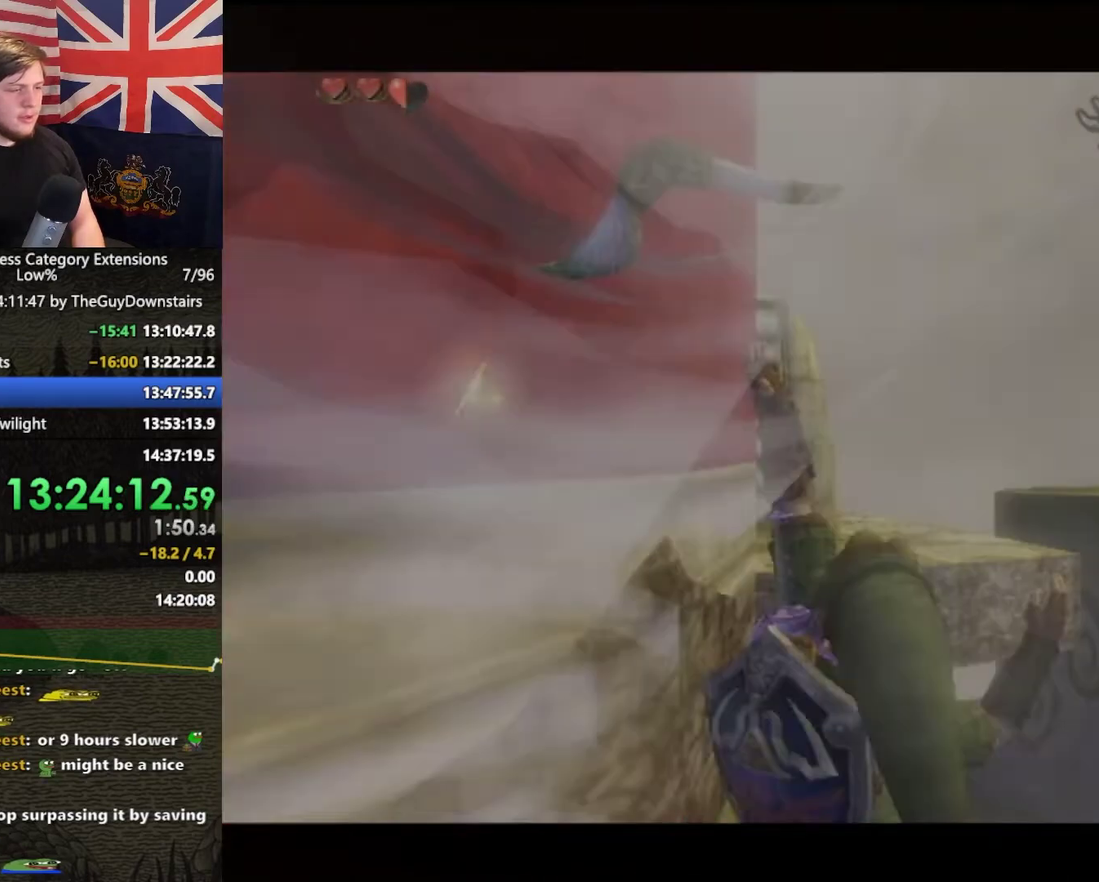
{"buttons": ["B"], "left_stick": "center", "right_stick": "center"}
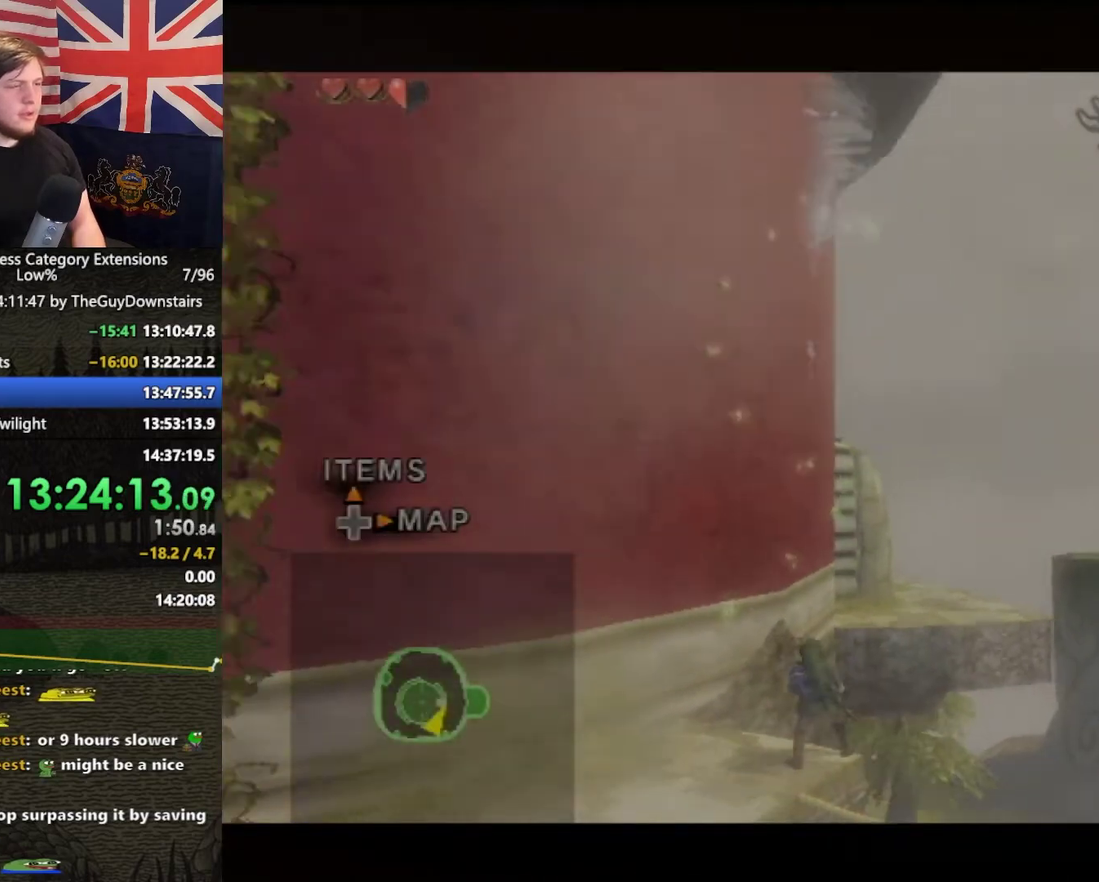
{"buttons": [], "left_stick": "center", "right_stick": "center", "events": [[33, "B", "up"], [133, "B", "down"], [200, "B", "up"]]}